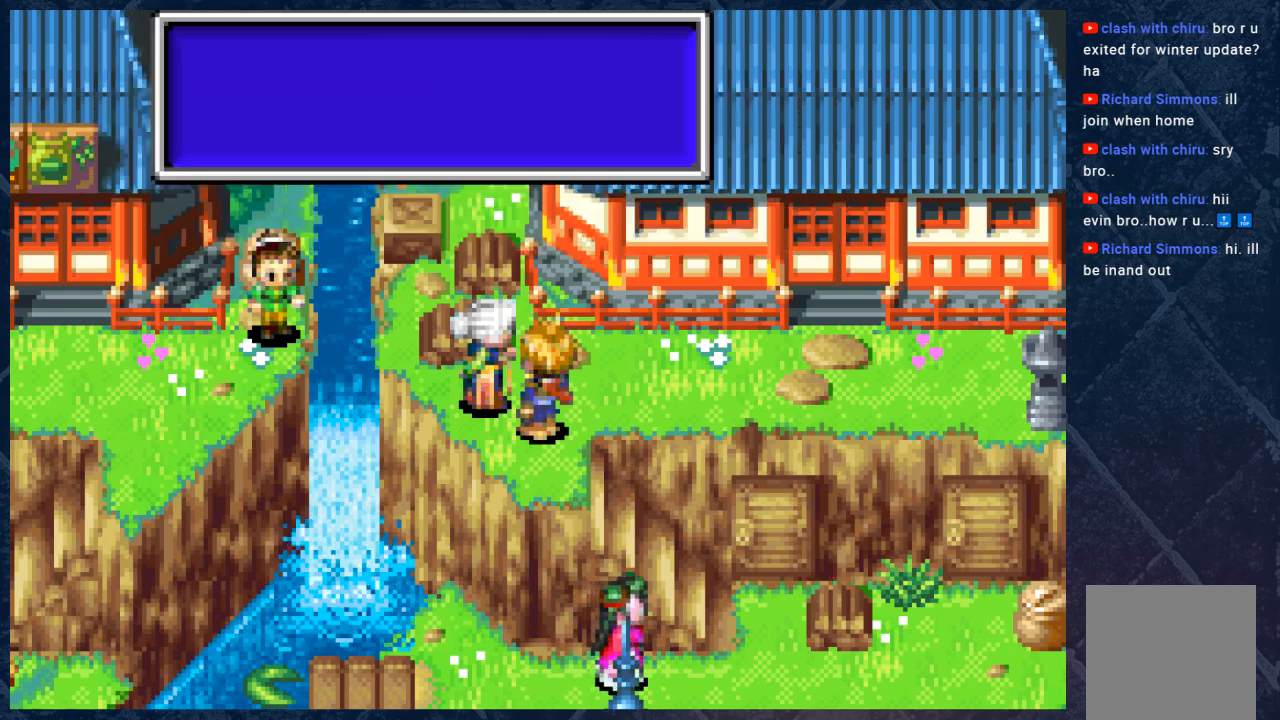
Gameplay with a controller (Xbox layout); each line is a JSON object with the inputs held at the frame after it. "events" lists button and stick changes between this image and that frame as [ms after this image, input, new state], when the widget could be followed in between. Not read: Z.
{"buttons": ["B"], "left_stick": "right", "right_stick": "center", "events": [[83, "A", "up"], [383, "left_stick", "right"], [467, "B", "down"]]}
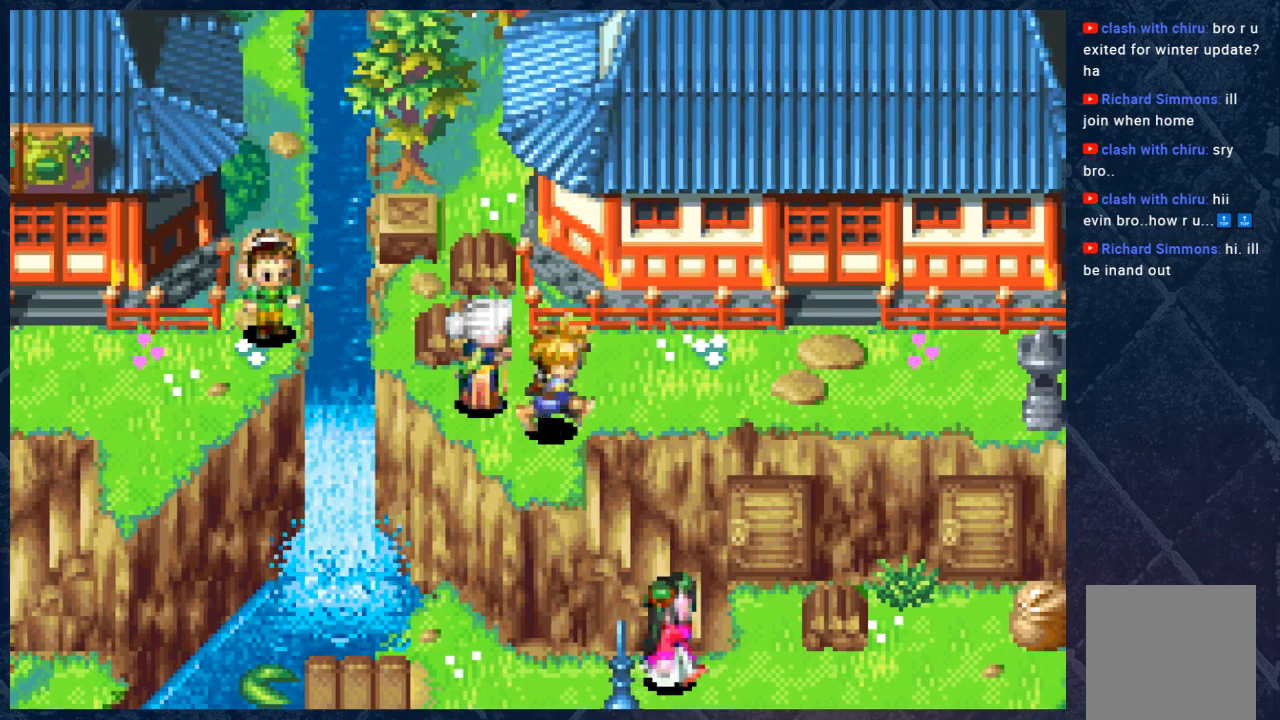
{"buttons": ["B"], "left_stick": "right", "right_stick": "center", "events": []}
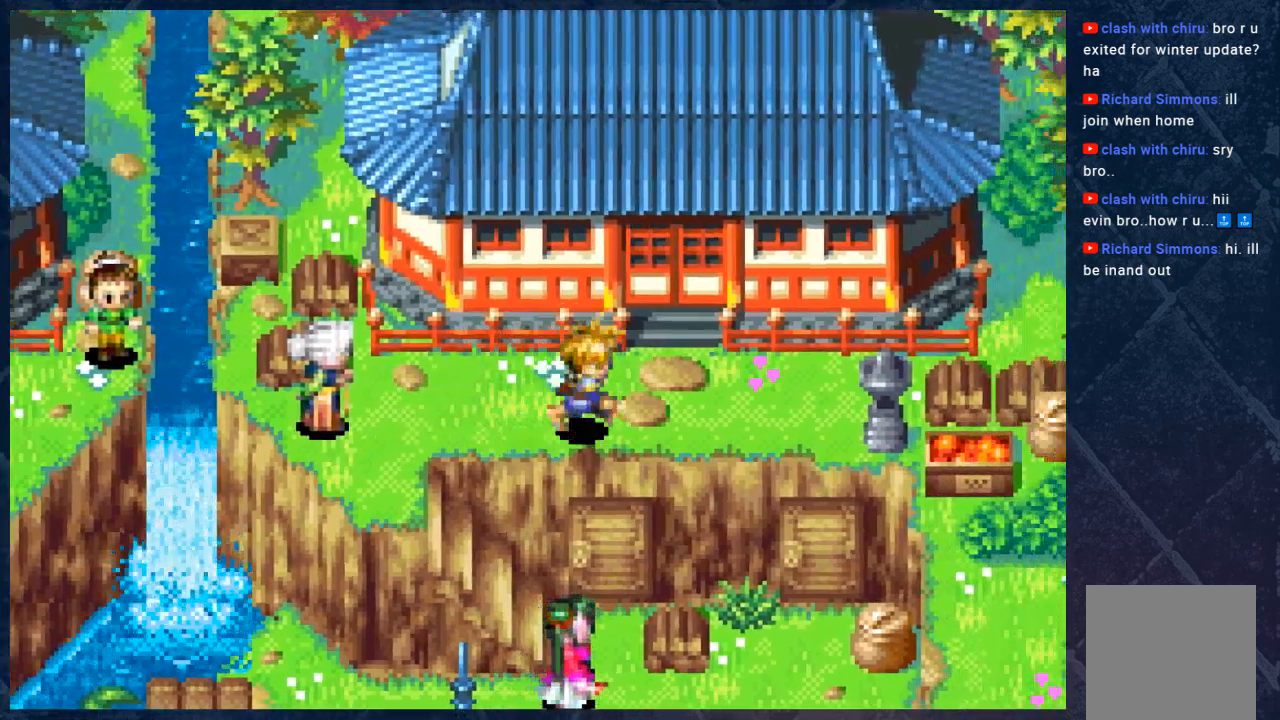
{"buttons": ["B"], "left_stick": "up", "right_stick": "center", "events": [[183, "left_stick", "up-right"], [283, "left_stick", "up"]]}
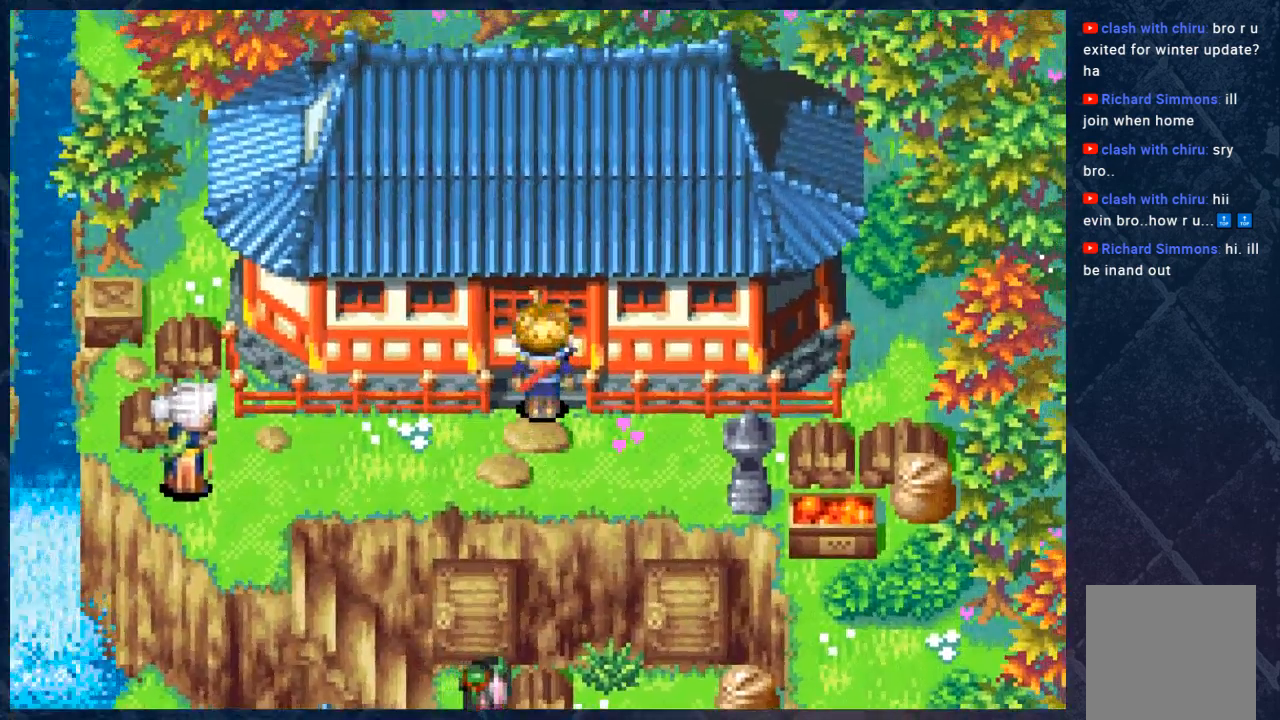
{"buttons": ["B"], "left_stick": "up", "right_stick": "center", "events": []}
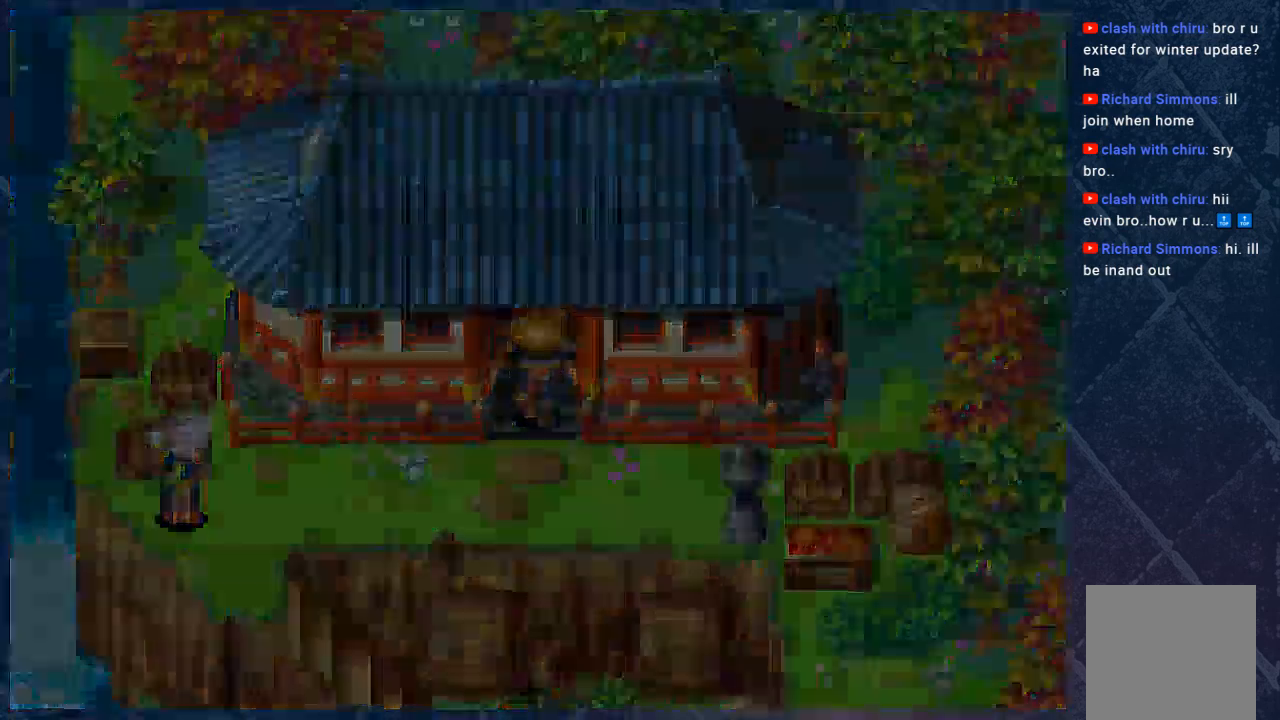
{"buttons": [], "left_stick": "center", "right_stick": "center", "events": [[250, "B", "up"], [367, "left_stick", "center"]]}
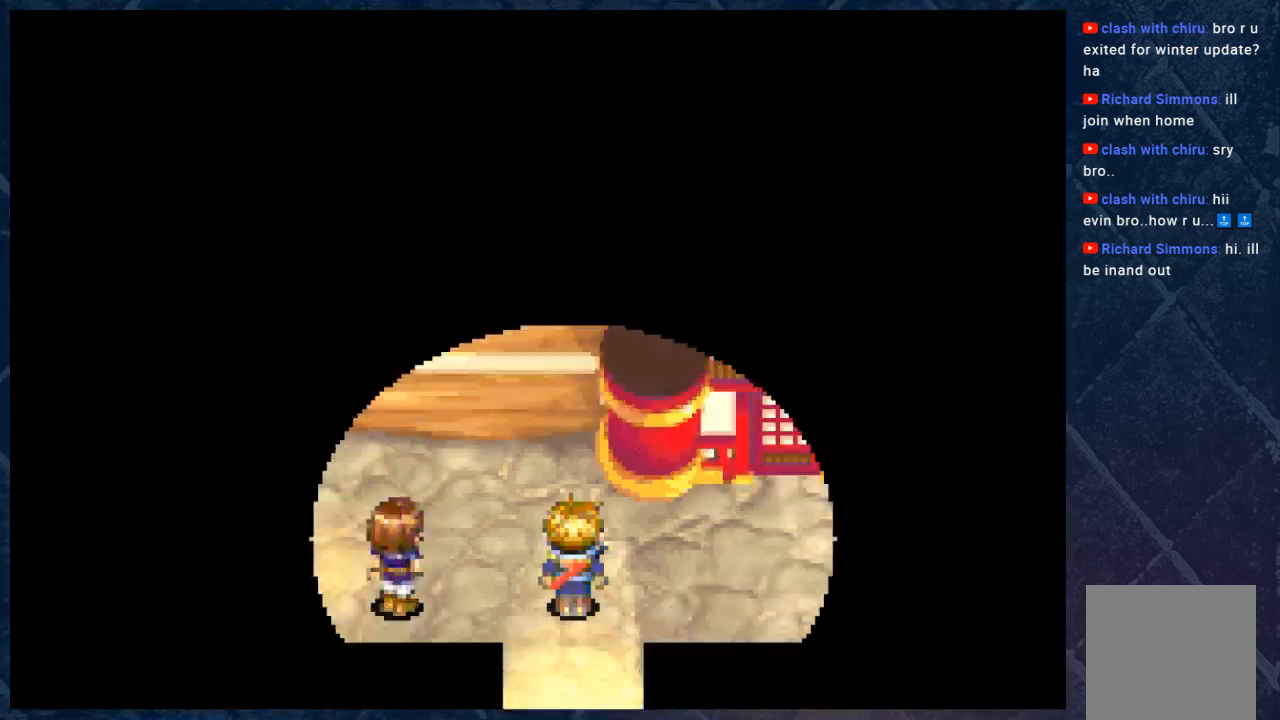
{"buttons": [], "left_stick": "up", "right_stick": "center", "events": [[300, "left_stick", "up"]]}
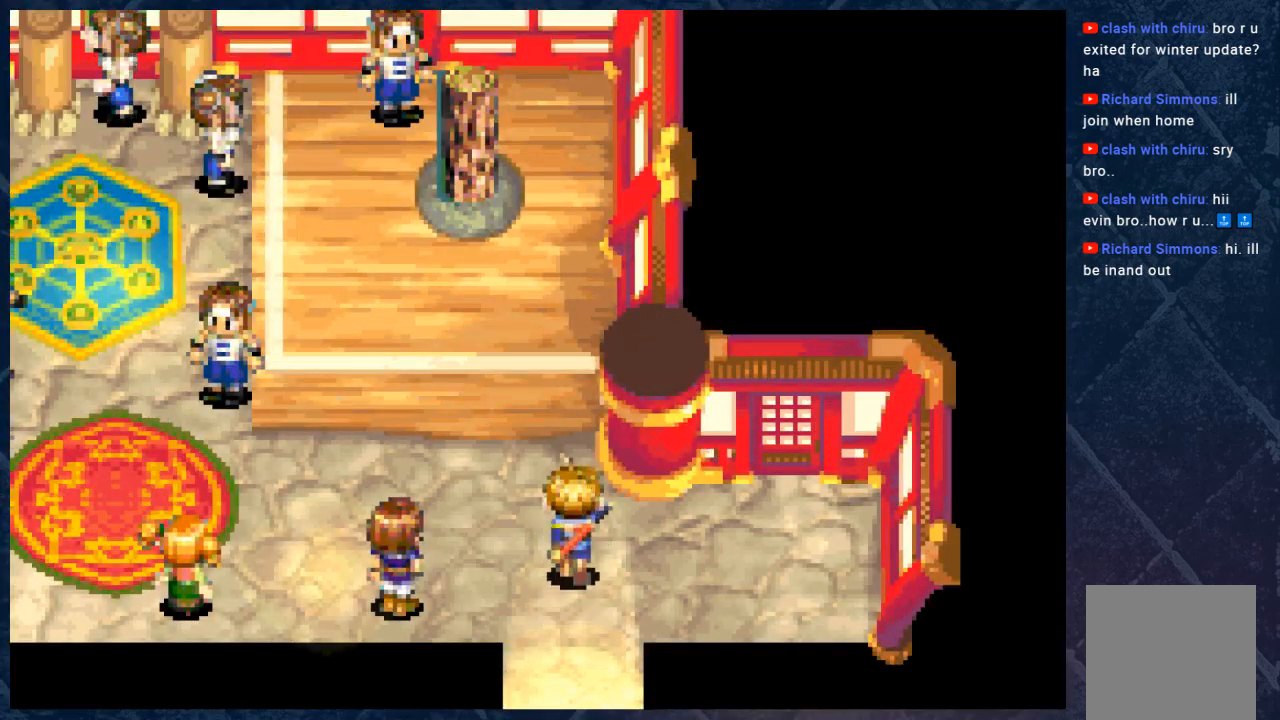
{"buttons": ["B"], "left_stick": "up-left", "right_stick": "center", "events": [[67, "B", "down"], [67, "left_stick", "up-left"]]}
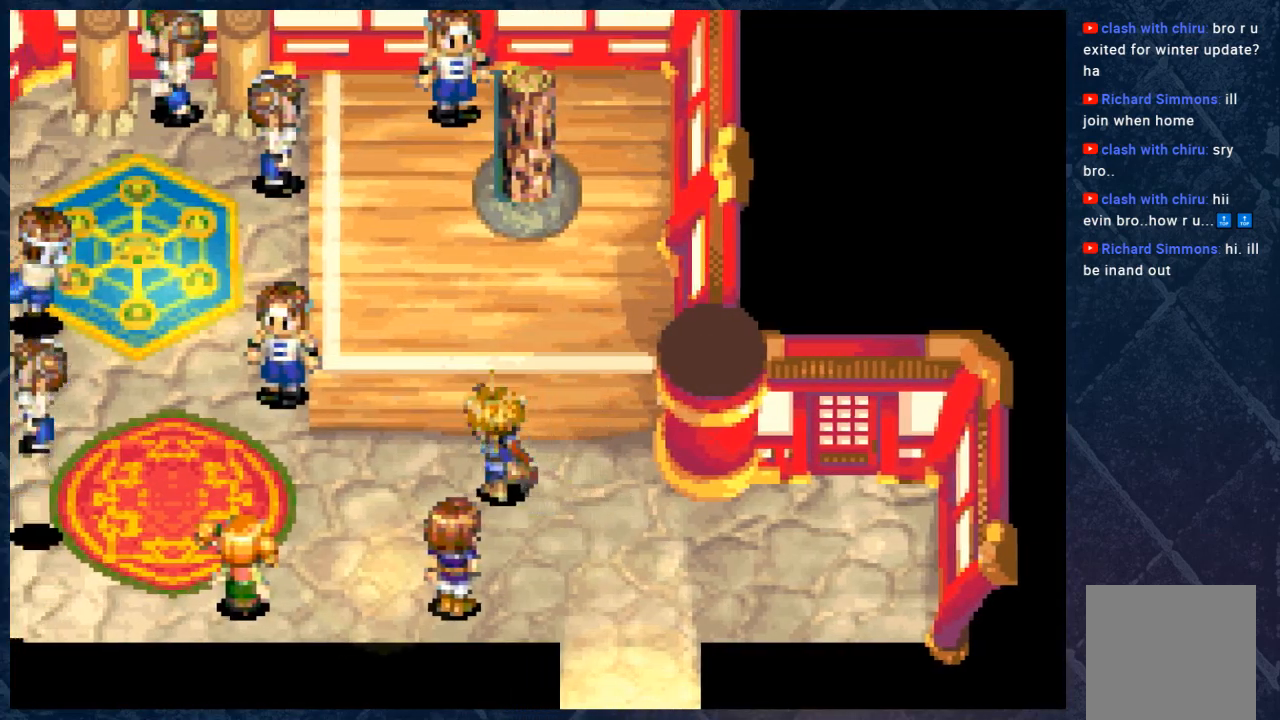
{"buttons": ["B"], "left_stick": "up-left", "right_stick": "center", "events": [[233, "left_stick", "up"], [383, "left_stick", "up-left"]]}
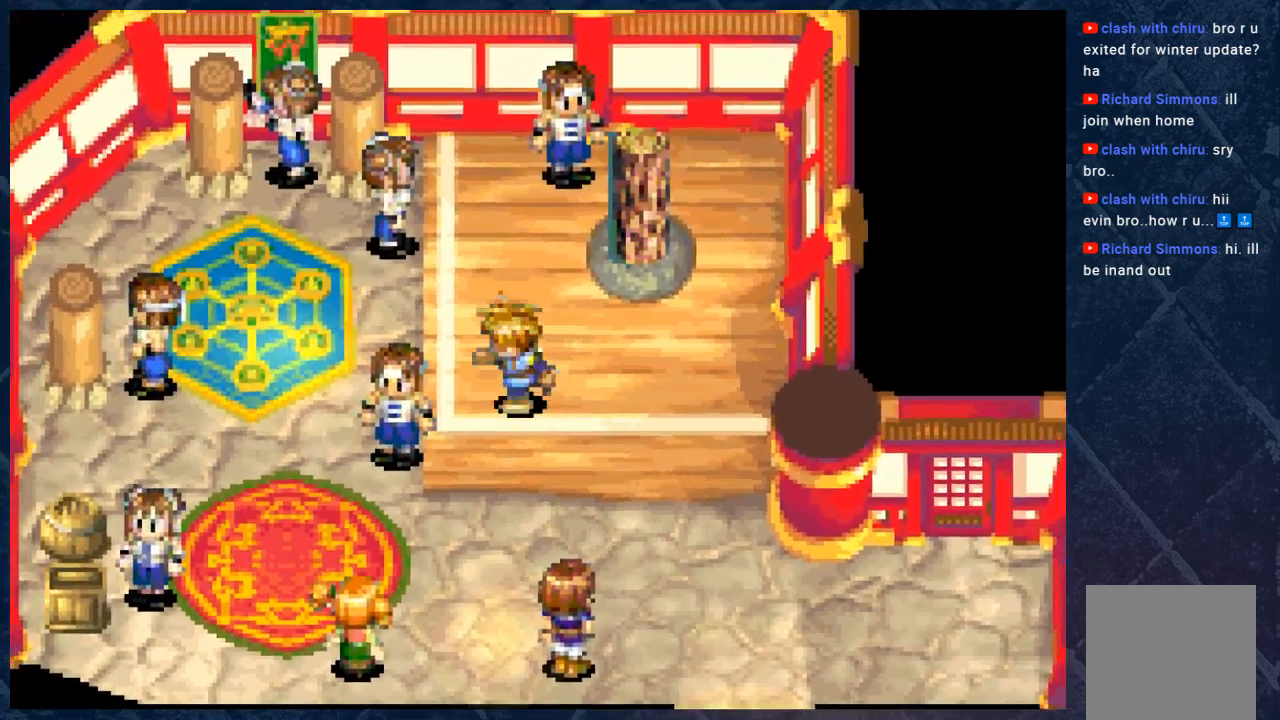
{"buttons": ["B"], "left_stick": "left", "right_stick": "center", "events": [[33, "left_stick", "center"], [200, "B", "up"], [250, "left_stick", "left"], [500, "B", "down"]]}
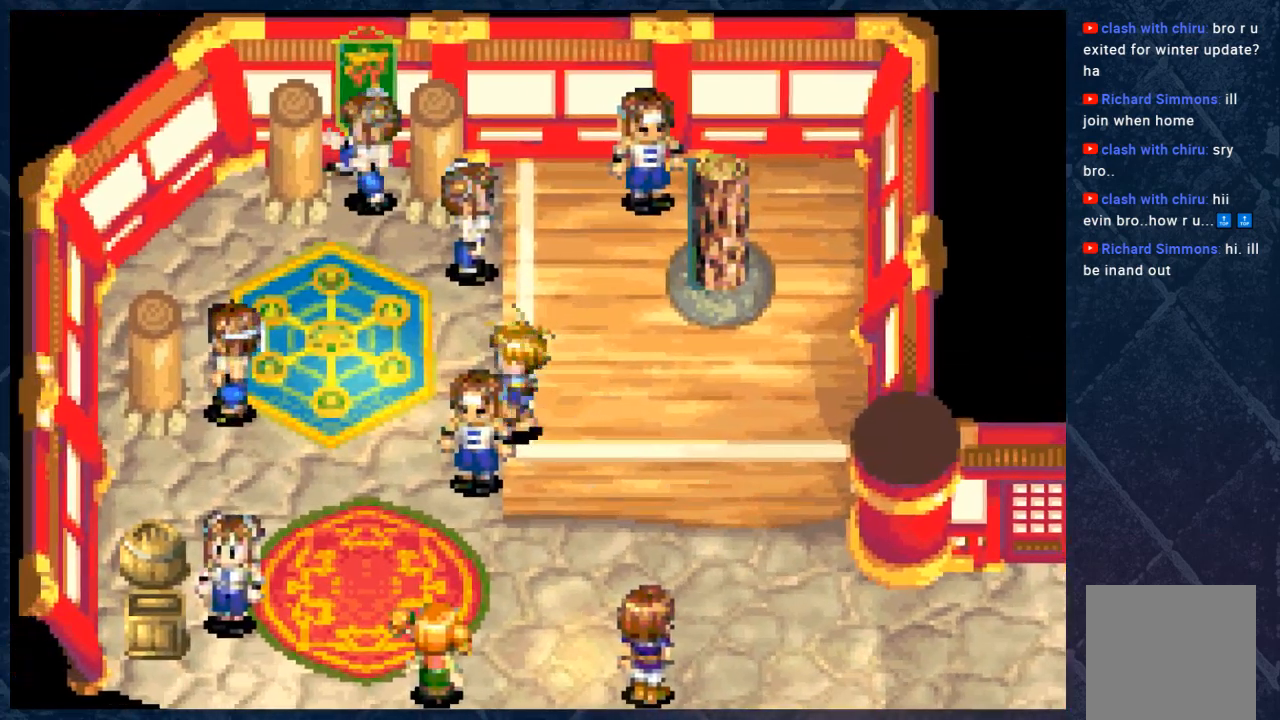
{"buttons": [], "left_stick": "center", "right_stick": "center", "events": [[83, "left_stick", "up-left"], [283, "left_stick", "left"], [367, "B", "up"], [417, "left_stick", "center"]]}
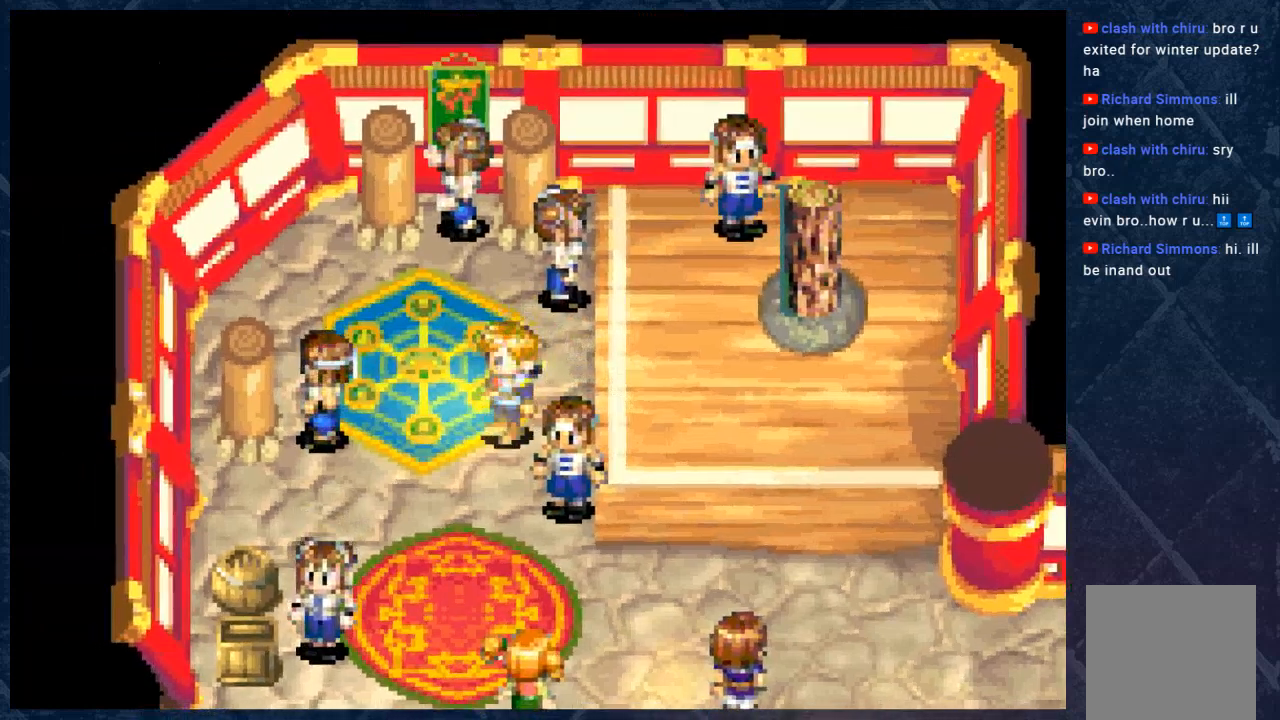
{"buttons": [], "left_stick": "left", "right_stick": "center", "events": [[500, "left_stick", "left"]]}
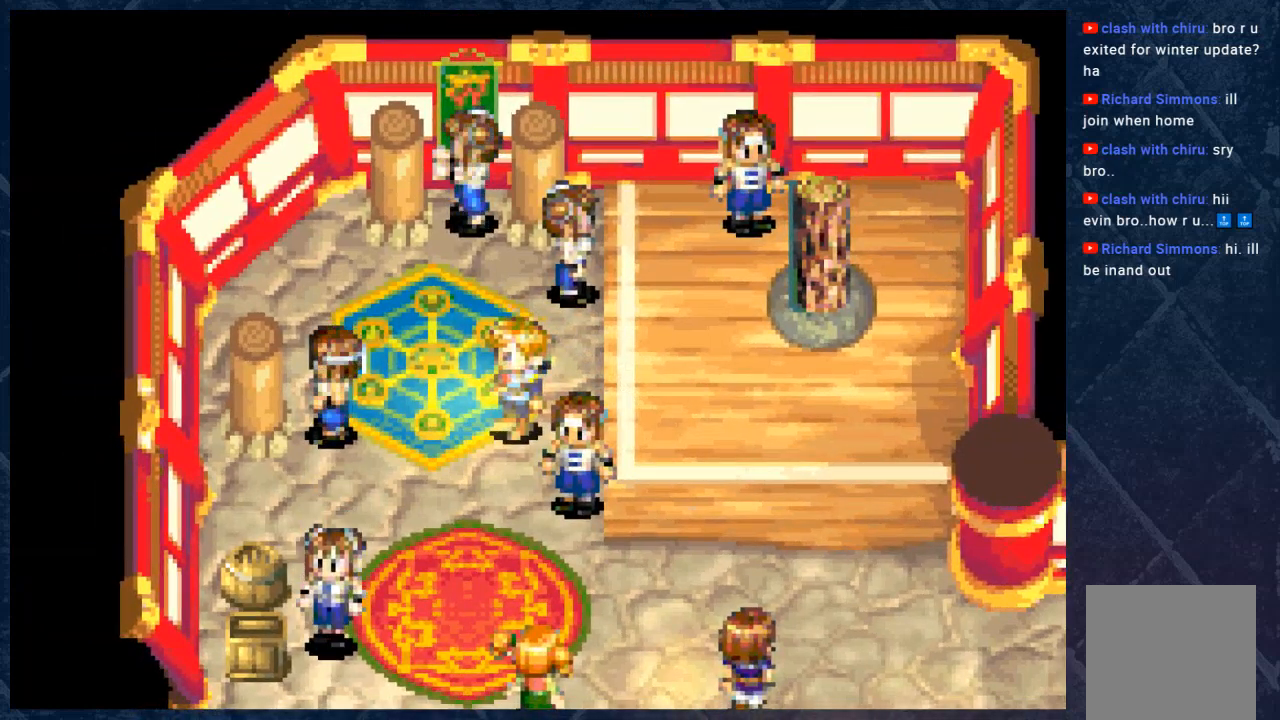
{"buttons": [], "left_stick": "center", "right_stick": "center", "events": [[117, "left_stick", "down-left"], [350, "left_stick", "center"]]}
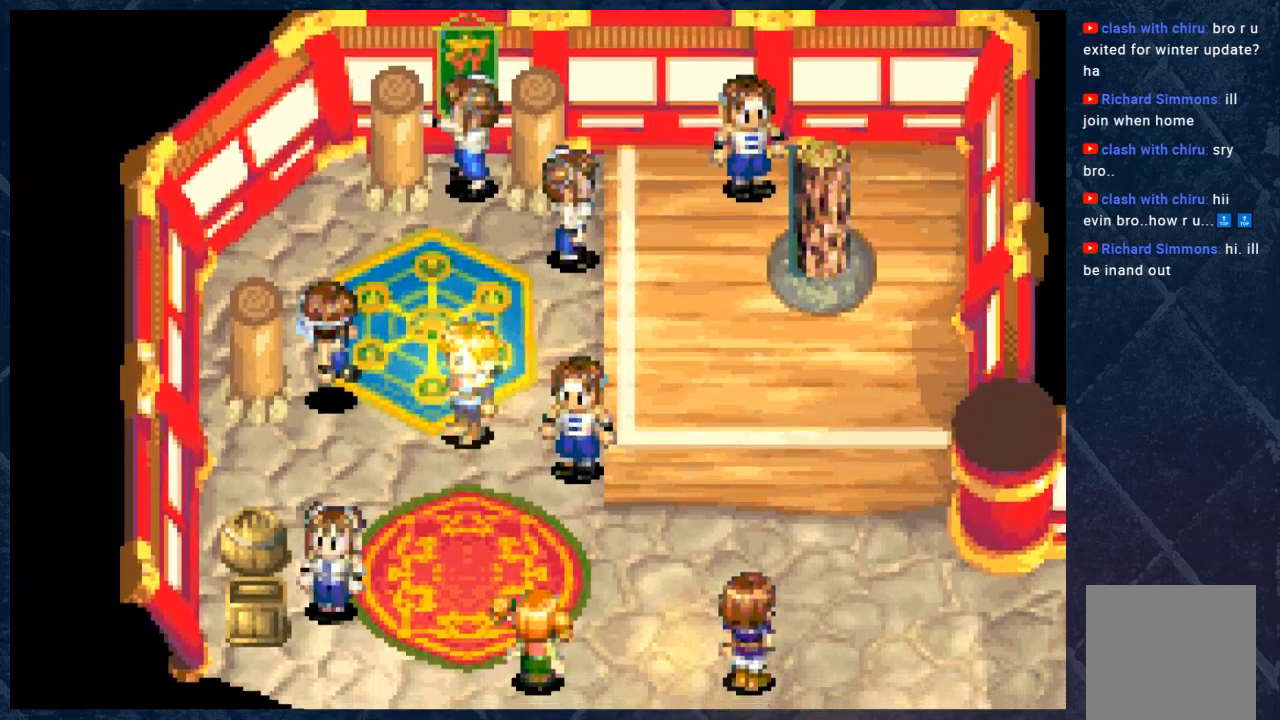
{"buttons": [], "left_stick": "up-left", "right_stick": "center", "events": [[300, "left_stick", "up-left"]]}
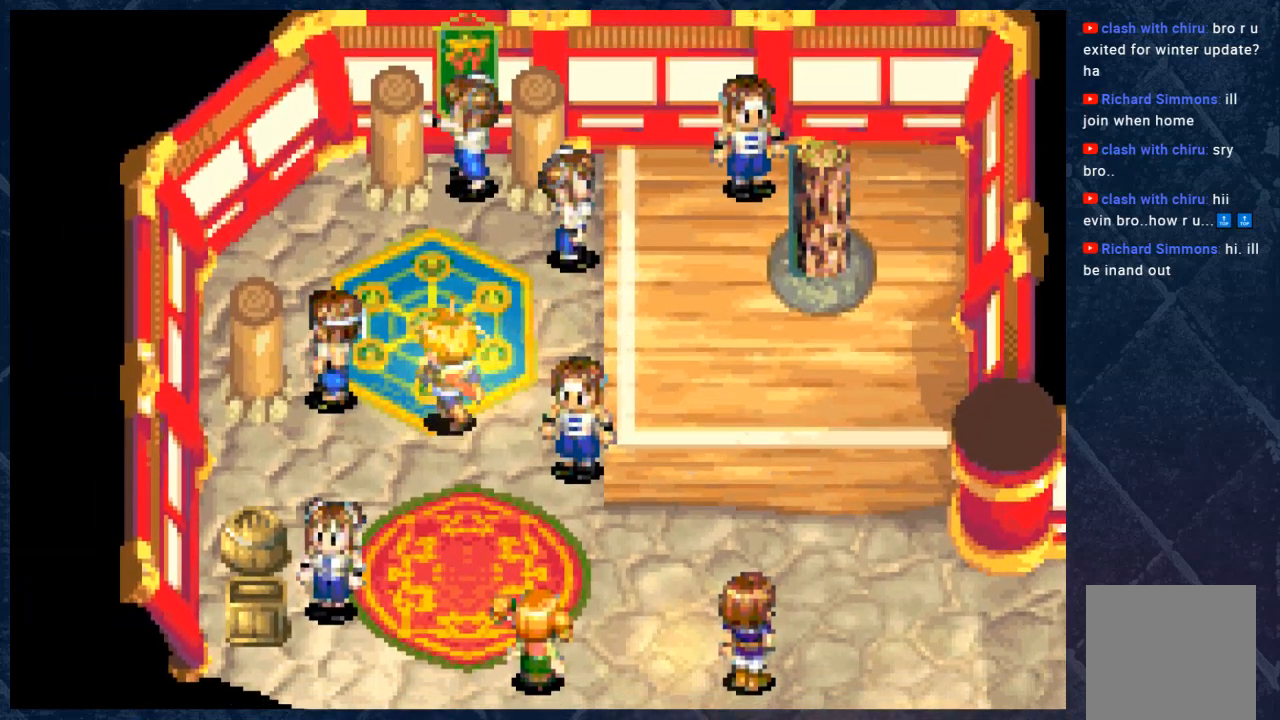
{"buttons": [], "left_stick": "up", "right_stick": "center", "events": [[217, "left_stick", "up"]]}
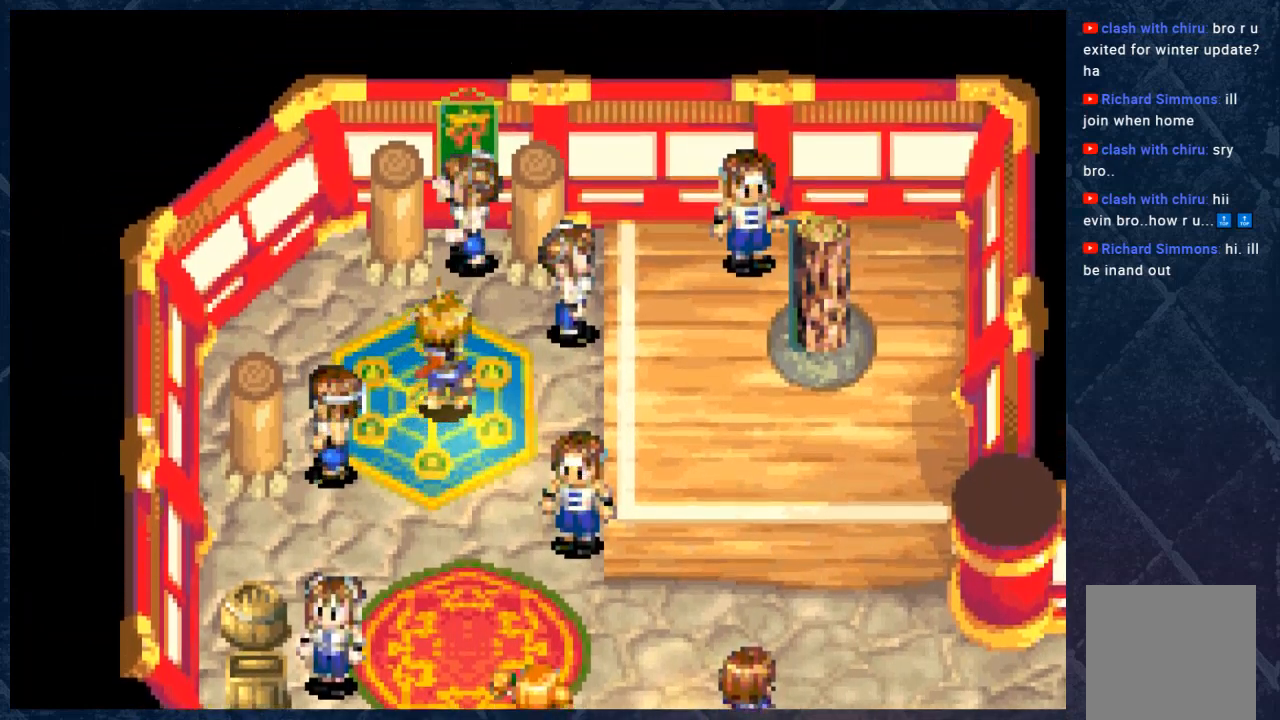
{"buttons": [], "left_stick": "down", "right_stick": "center", "events": [[333, "left_stick", "down-right"], [383, "left_stick", "down"]]}
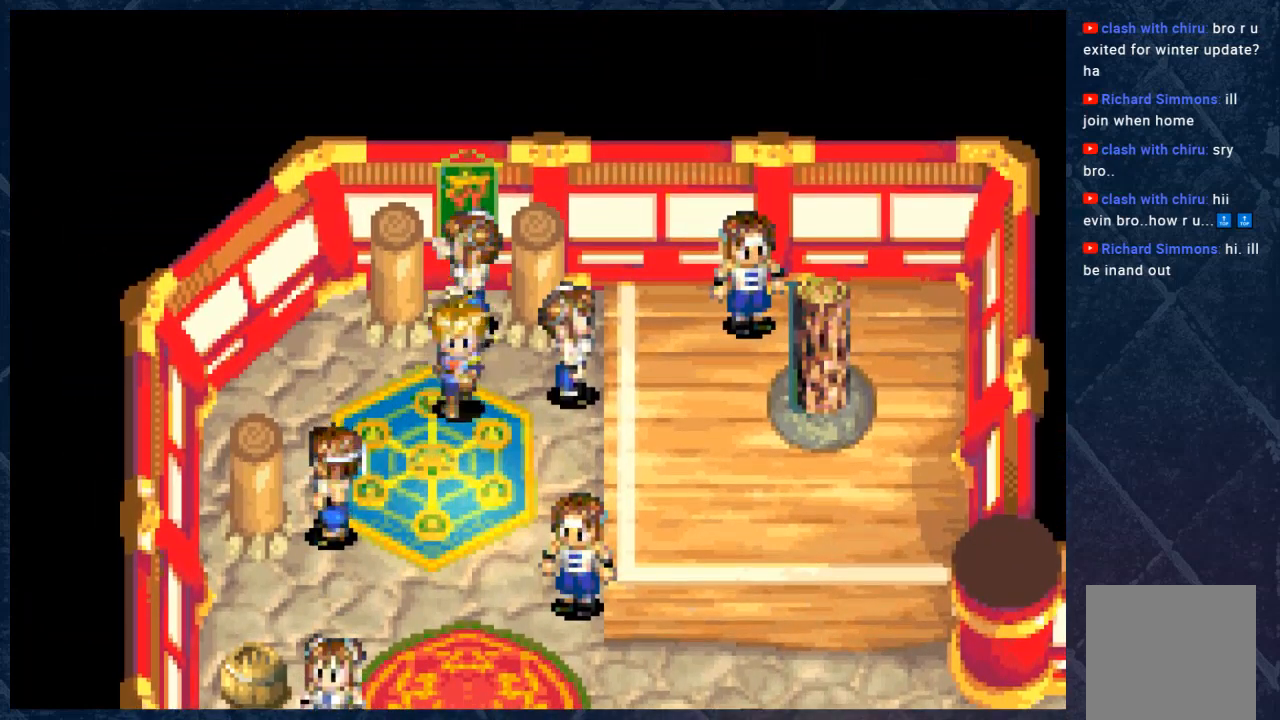
{"buttons": [], "left_stick": "down", "right_stick": "center", "events": []}
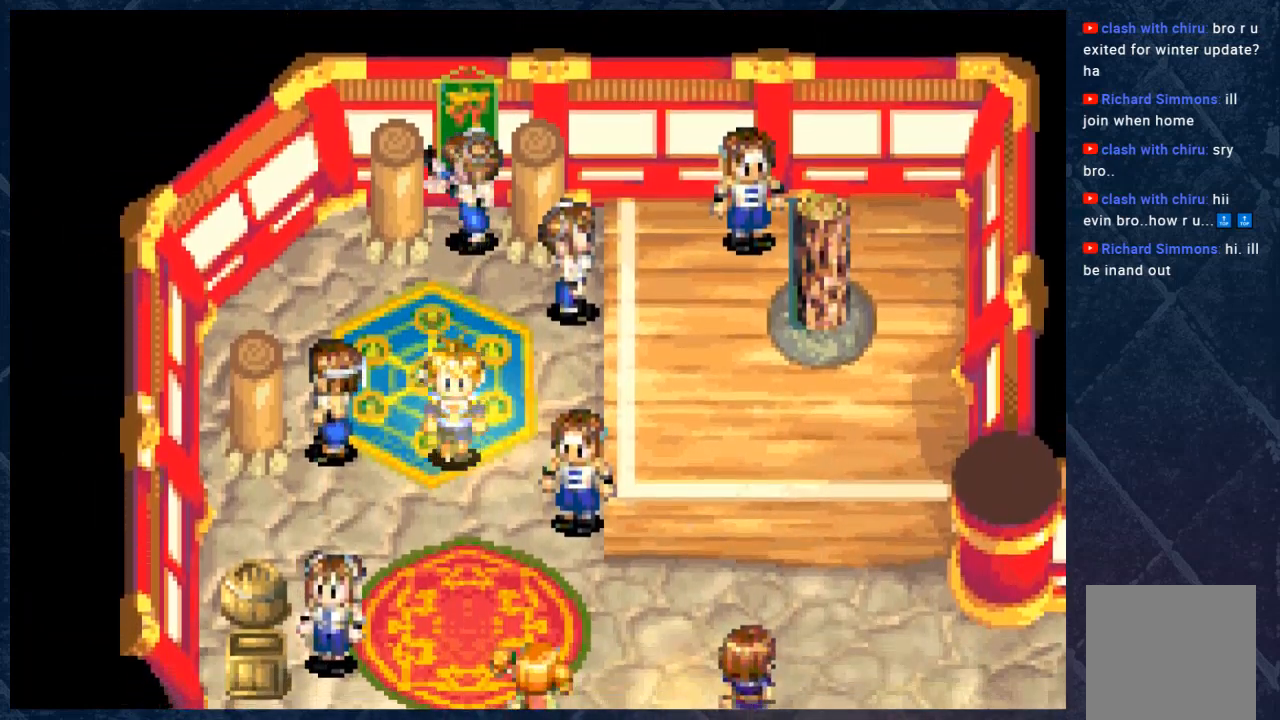
{"buttons": [], "left_stick": "down", "right_stick": "center", "events": []}
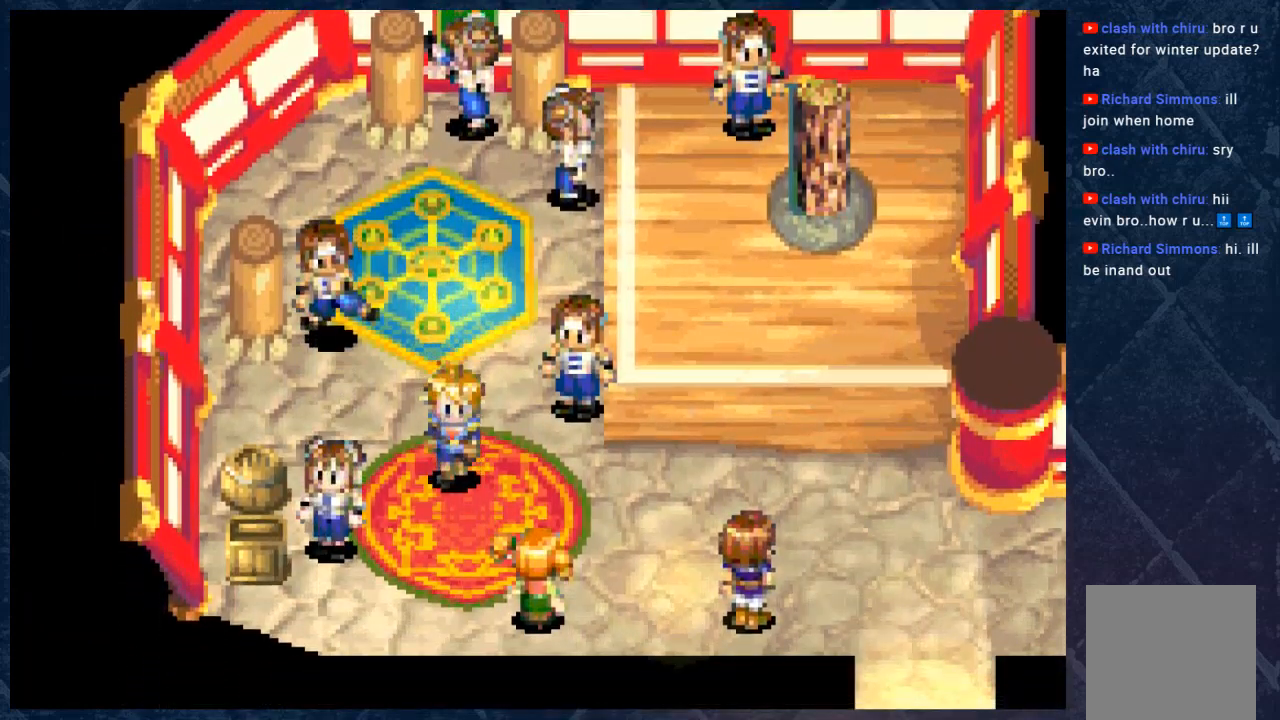
{"buttons": [], "left_stick": "down-right", "right_stick": "center", "events": [[100, "left_stick", "center"], [417, "left_stick", "down-right"]]}
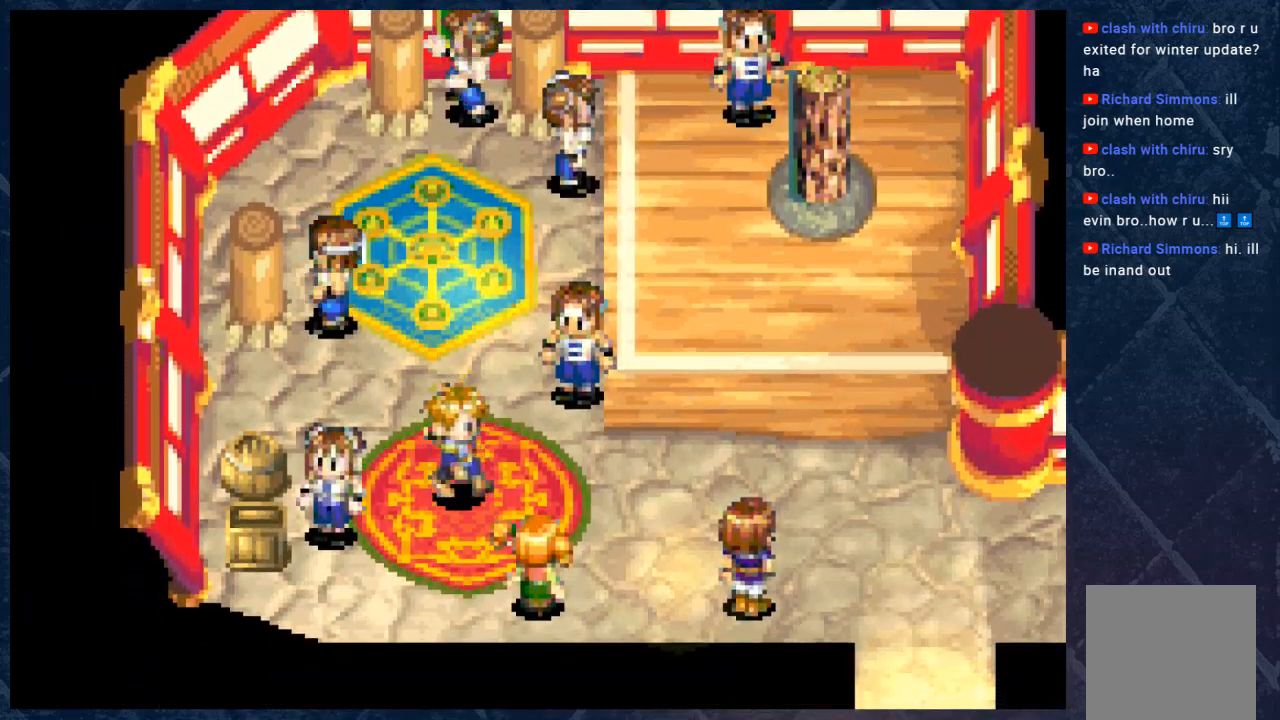
{"buttons": [], "left_stick": "down", "right_stick": "center", "events": [[133, "left_stick", "down"]]}
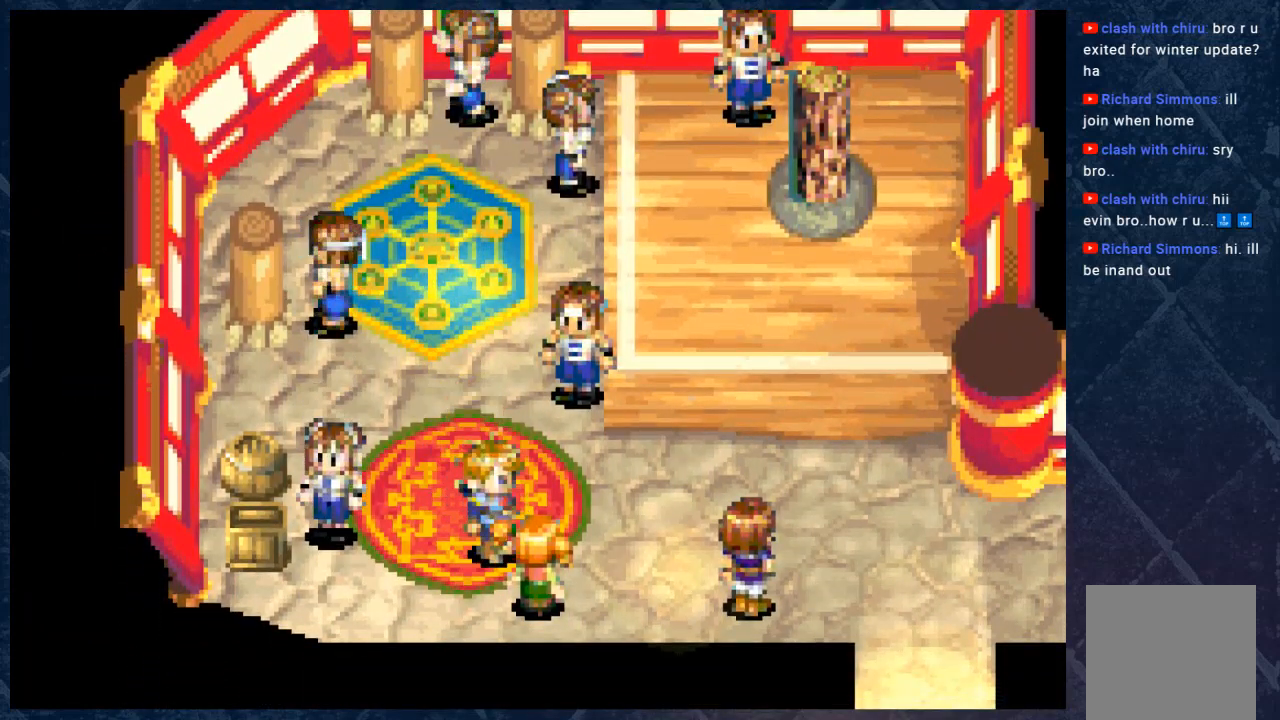
{"buttons": [], "left_stick": "center", "right_stick": "center", "events": [[17, "A", "down"], [17, "left_stick", "center"], [167, "A", "up"]]}
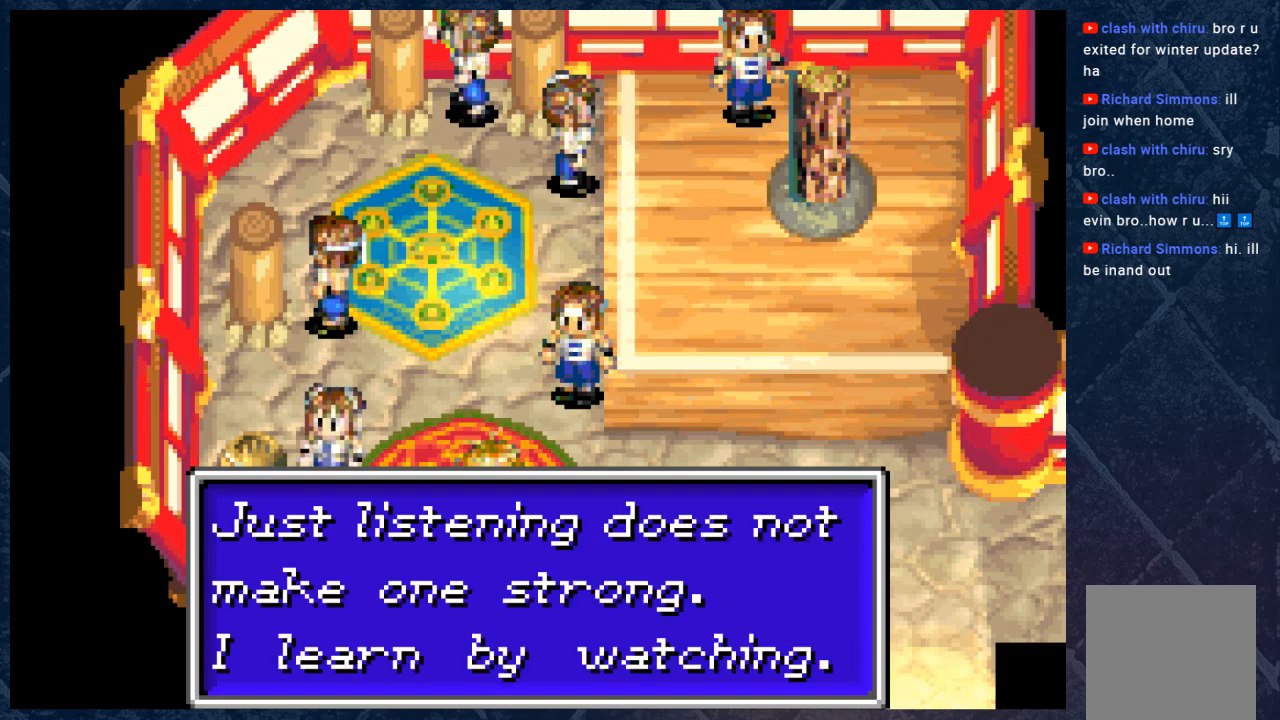
{"buttons": [], "left_stick": "center", "right_stick": "center", "events": []}
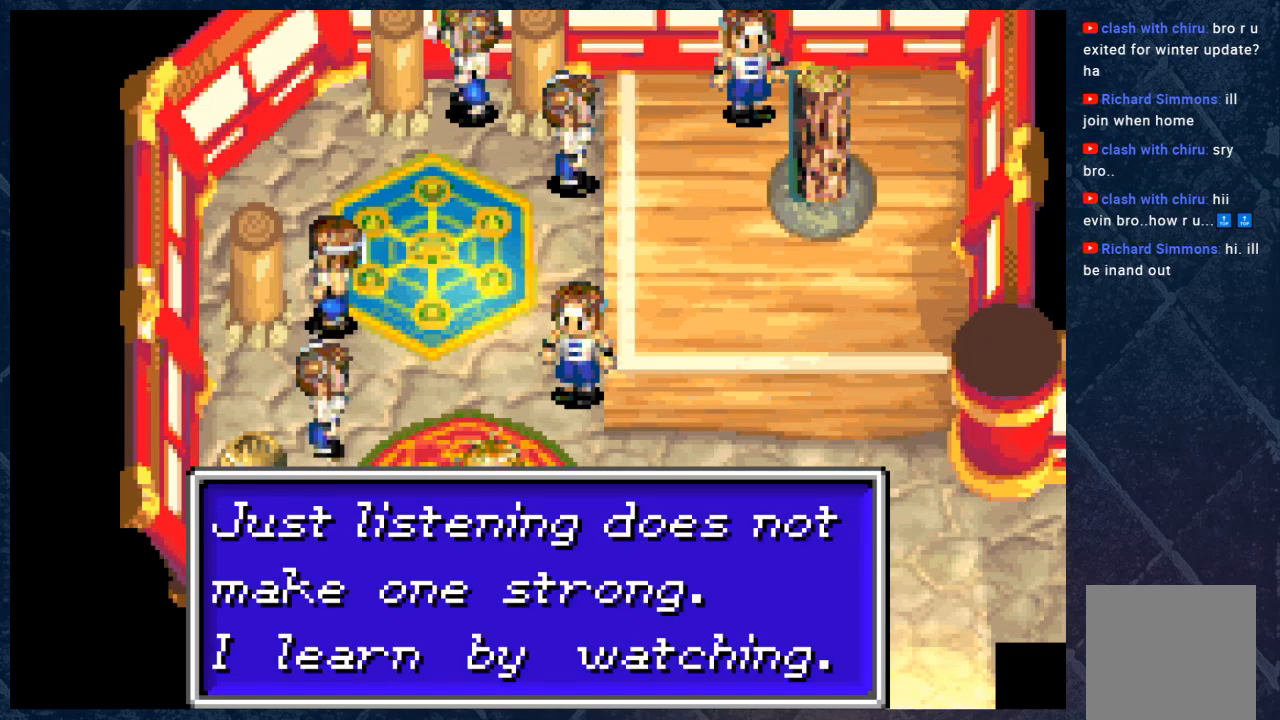
{"buttons": [], "left_stick": "center", "right_stick": "center", "events": []}
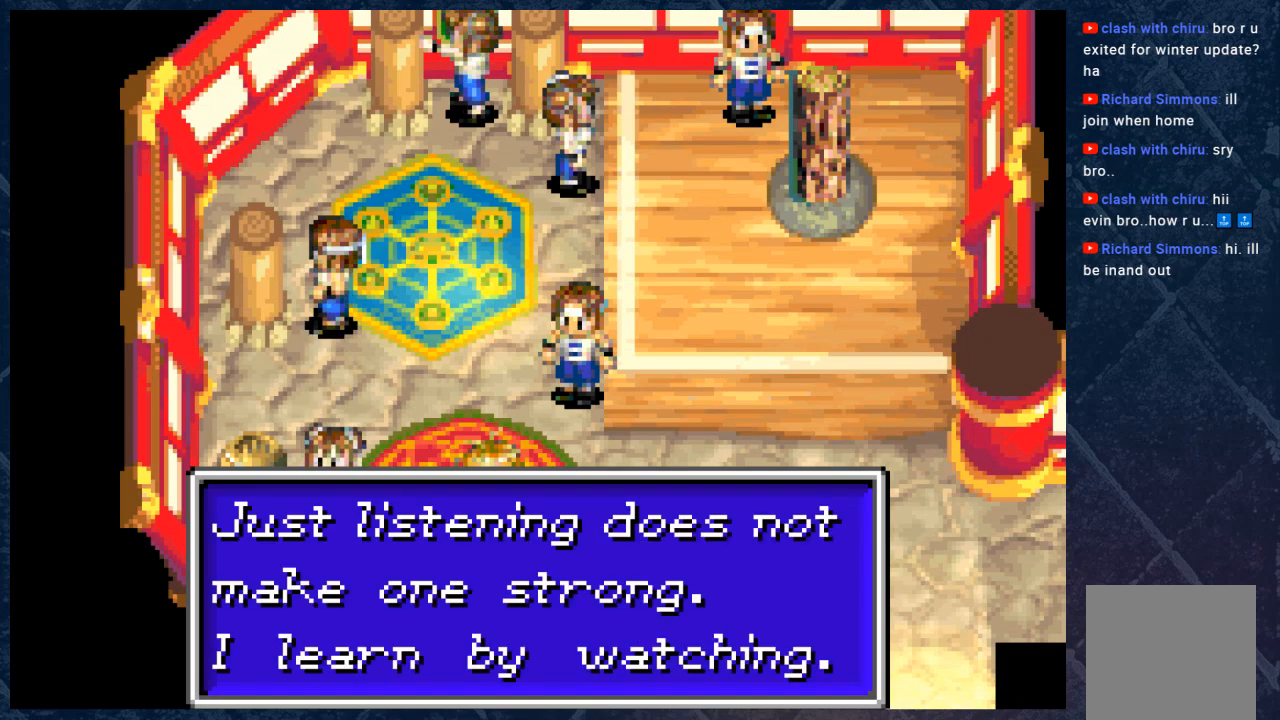
{"buttons": ["A"], "left_stick": "center", "right_stick": "center", "events": [[500, "A", "down"]]}
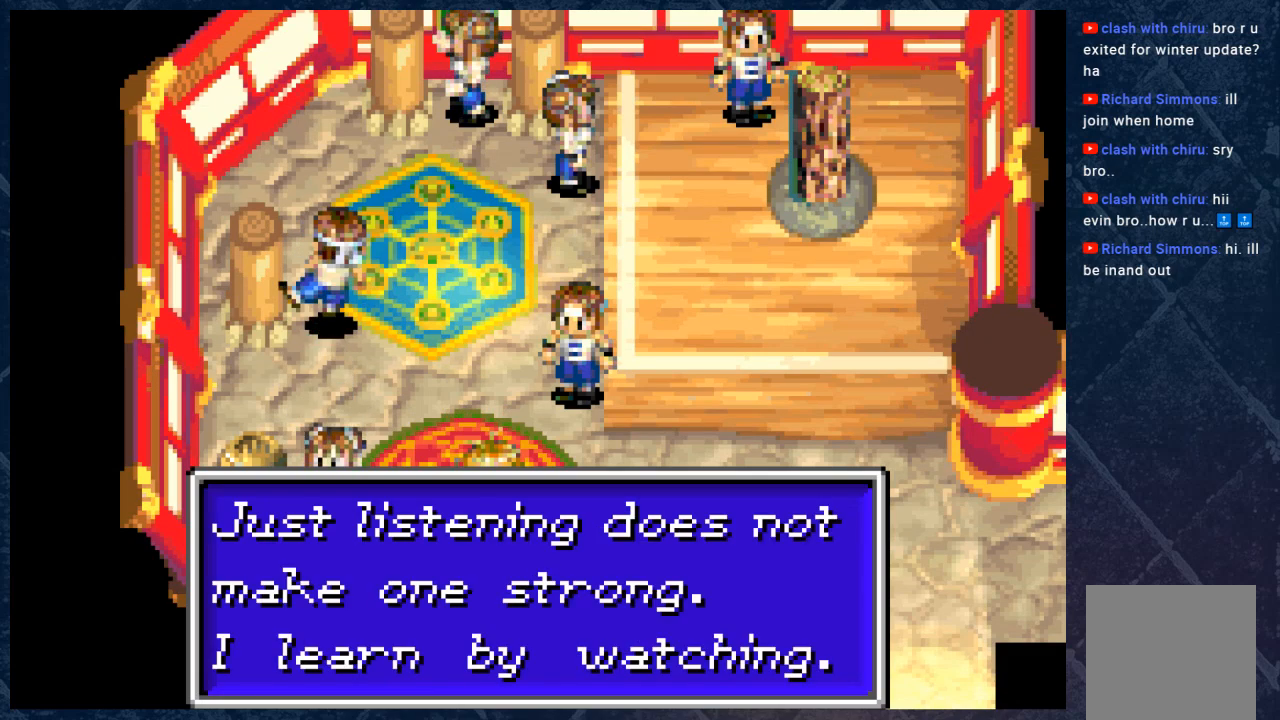
{"buttons": [], "left_stick": "right", "right_stick": "center", "events": [[183, "A", "up"], [450, "left_stick", "right"]]}